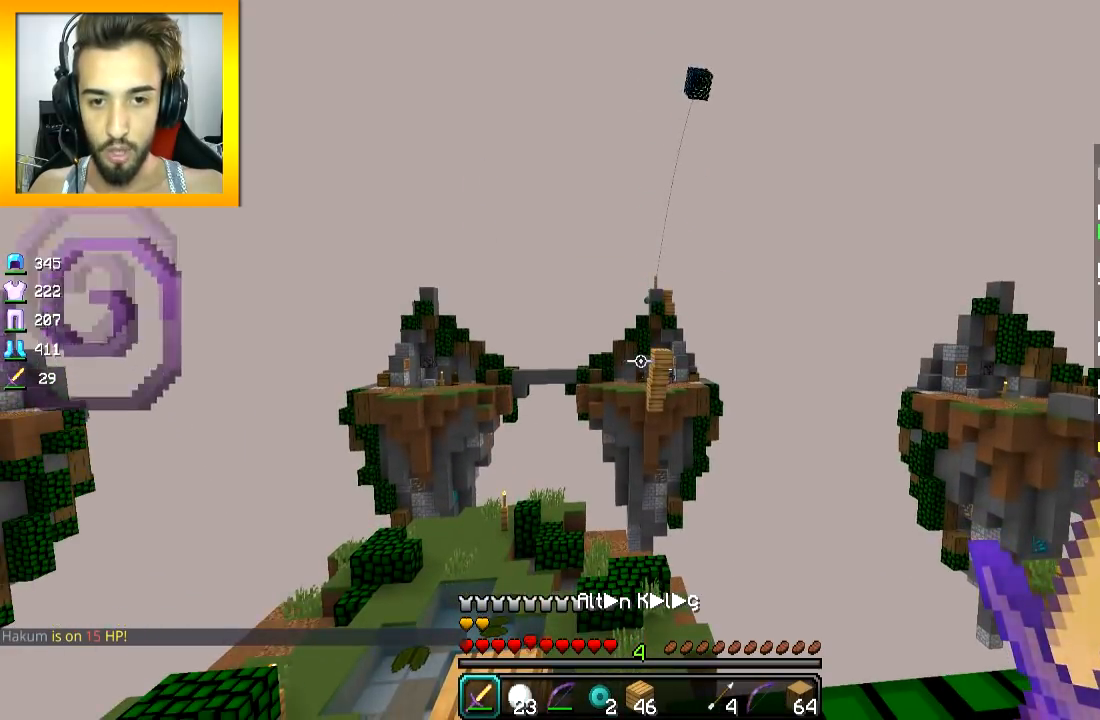
Gameplay with keyboard and mouse; each line is a JSON object with the keys and mouse buttons held at the frame after it. "events" lists presses ("down") and releases ("up") of "a", "d", "s", "space", "w", "mouse_left" and "mouse_right" between this image and that frame as [ms after this image, input, new state], when the widget could be followed in between. "mouse_left", "mouse_right" = the "left", "right" buttons of the "mouse" list. No other keys are recorded. Fast repeated clicks can show as one long hold. Mouse movement is not recorded.
{"keys": [], "mouse": [], "events": []}
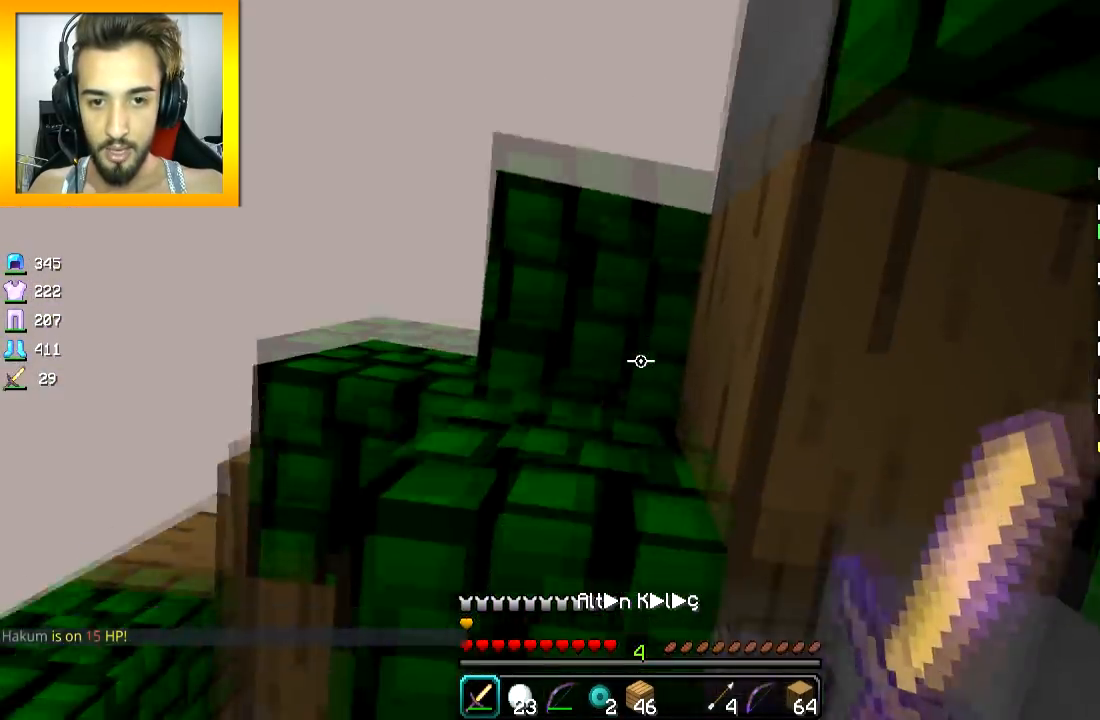
{"keys": [], "mouse": [], "events": [[50, "w", "down"], [467, "w", "up"]]}
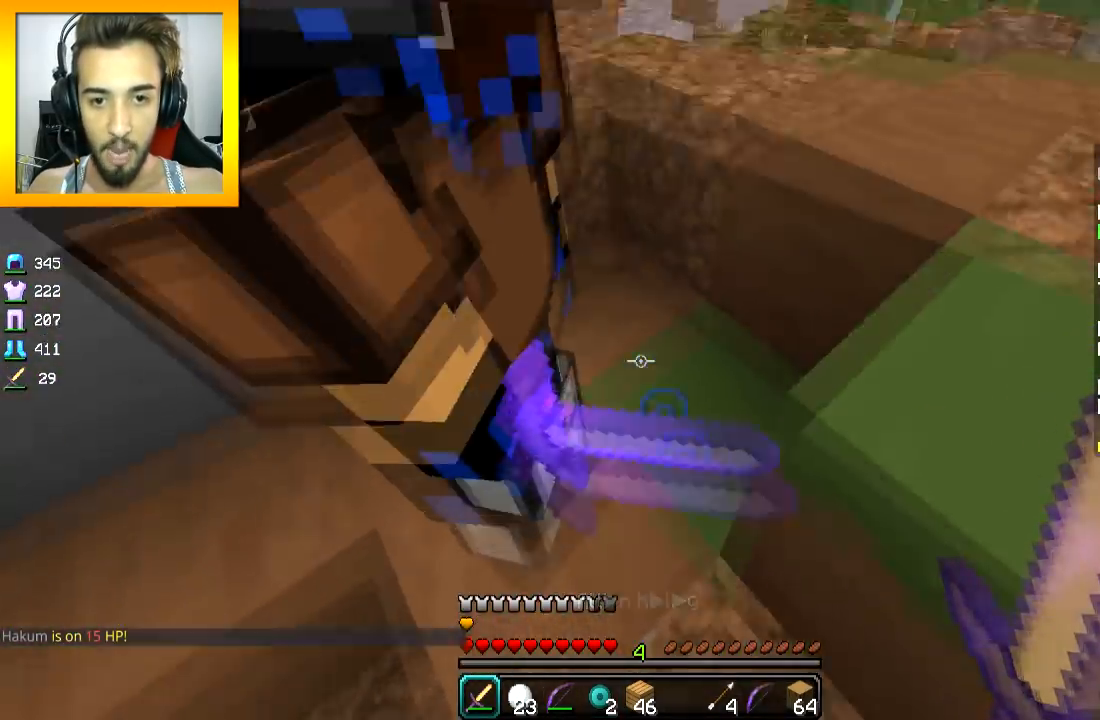
{"keys": [], "mouse": ["left"], "events": [[50, "a", "down"], [50, "mouse_left", "down"], [117, "mouse_left", "up"], [150, "mouse_left", "down"], [250, "a", "up"], [267, "mouse_left", "up"], [300, "a", "down"], [300, "mouse_left", "down"], [367, "mouse_left", "up"], [400, "mouse_left", "down"], [467, "mouse_left", "up"], [500, "a", "up"], [500, "mouse_left", "down"]]}
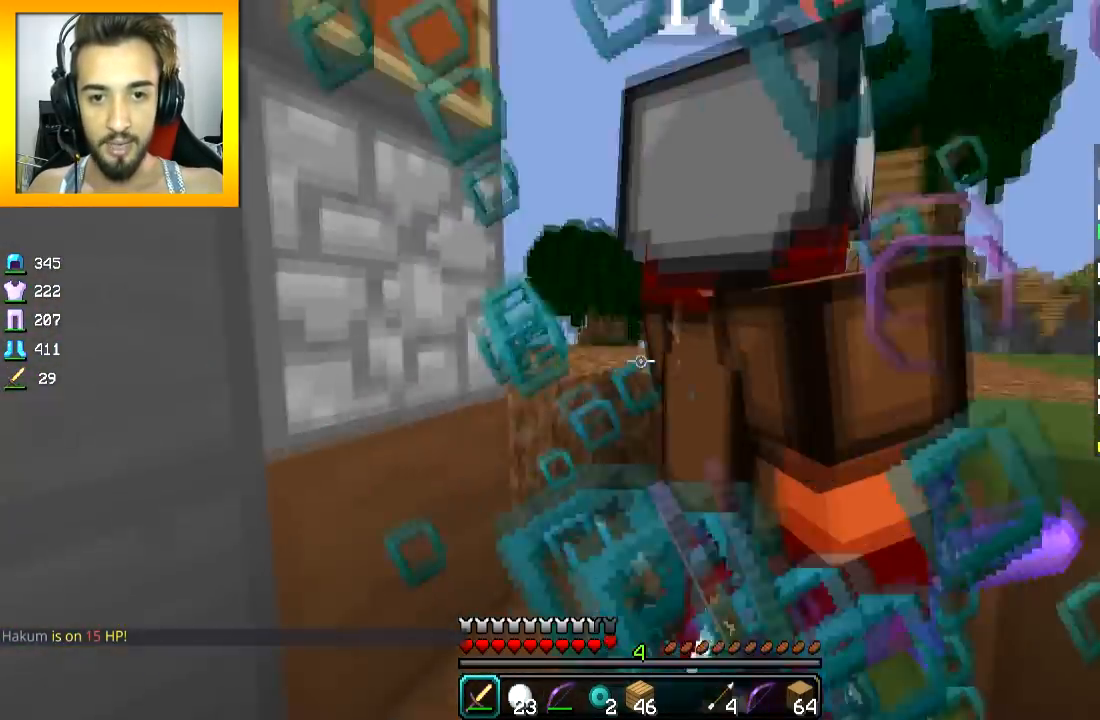
{"keys": [], "mouse": [], "events": [[67, "mouse_left", "up"], [100, "s", "down"], [167, "s", "up"], [200, "mouse_left", "down"], [267, "mouse_left", "up"], [301, "mouse_left", "down"], [417, "mouse_left", "up"]]}
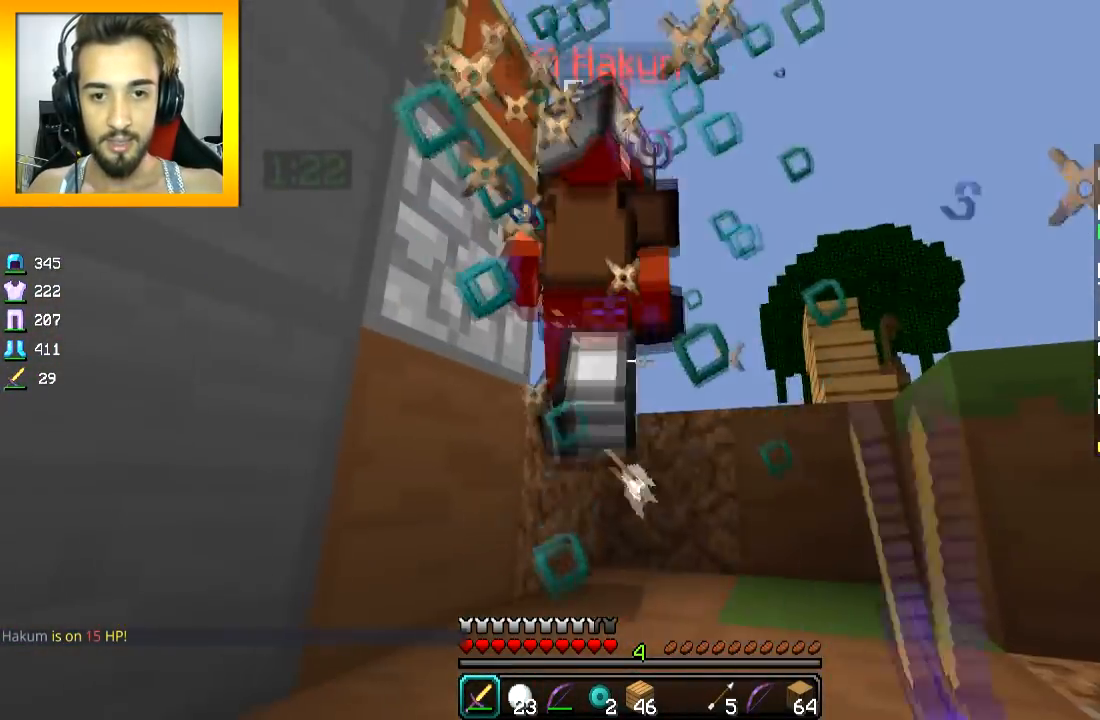
{"keys": [], "mouse": [], "events": []}
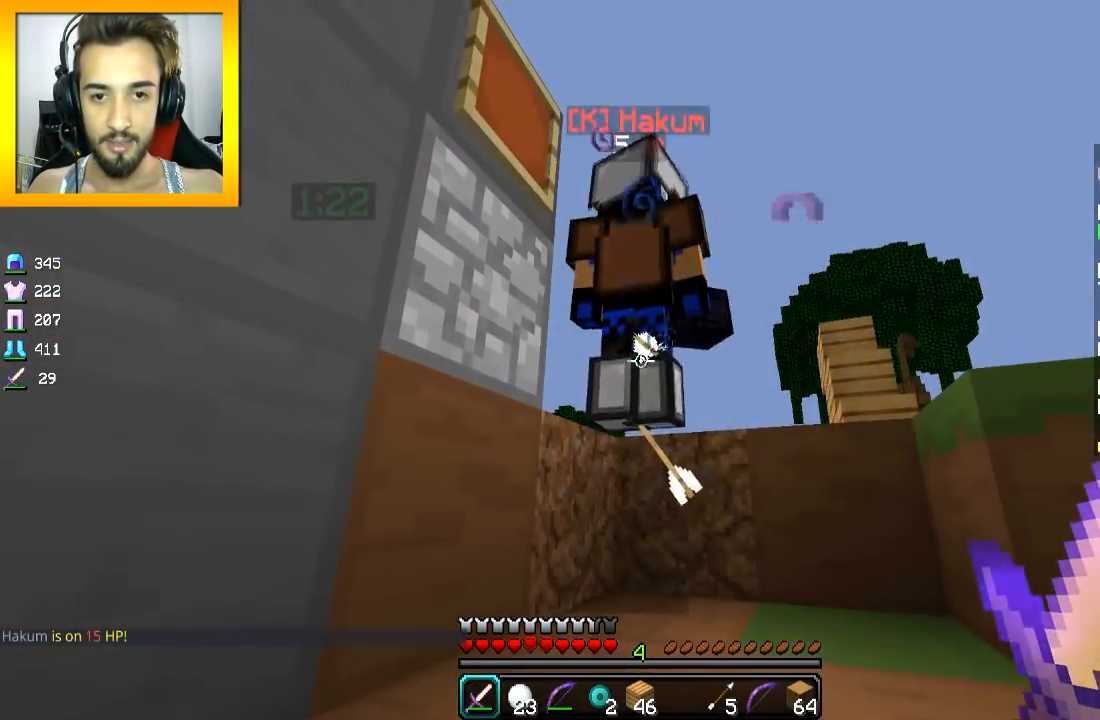
{"keys": [], "mouse": [], "events": [[200, "w", "down"], [251, "mouse_left", "down"], [251, "space", "down"], [351, "mouse_left", "up"], [351, "space", "up"], [451, "w", "up"]]}
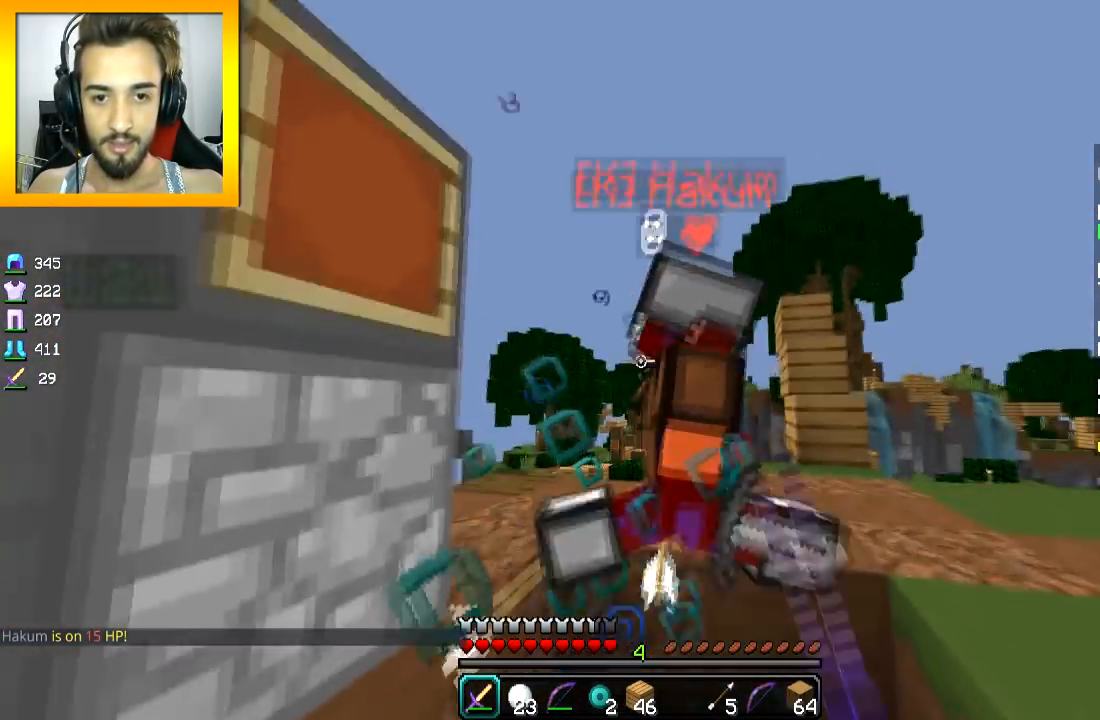
{"keys": [], "mouse": [], "events": []}
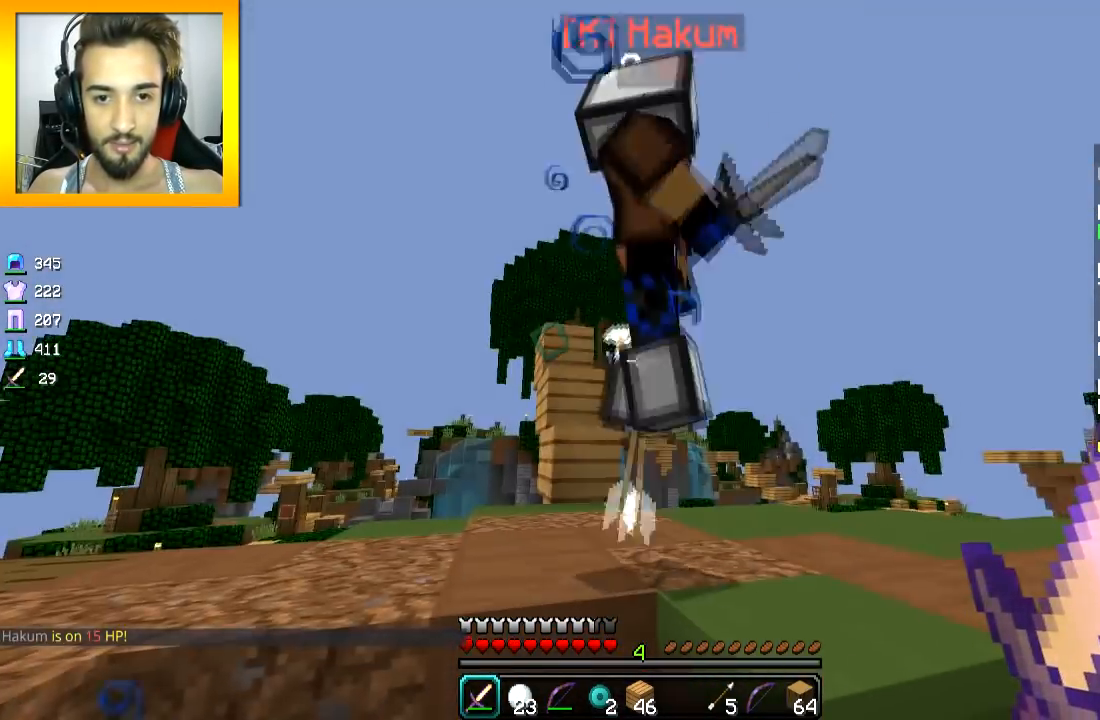
{"keys": [], "mouse": [], "events": []}
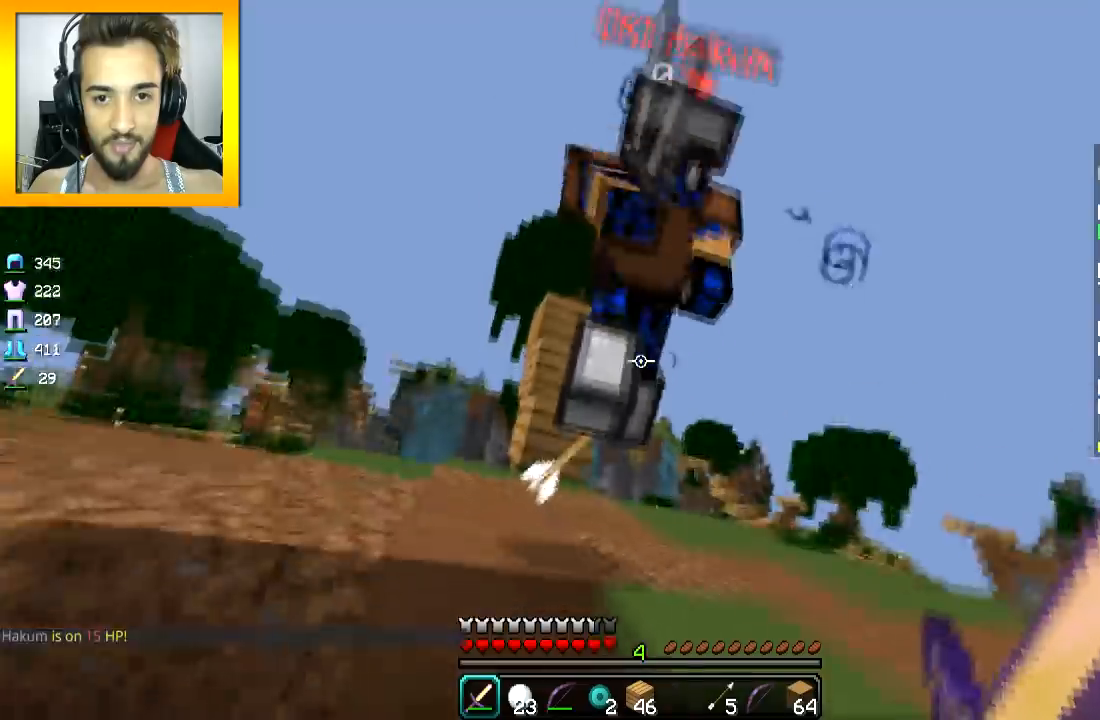
{"keys": [], "mouse": [], "events": [[50, "s", "down"], [150, "a", "down"], [233, "s", "up"], [283, "a", "up"]]}
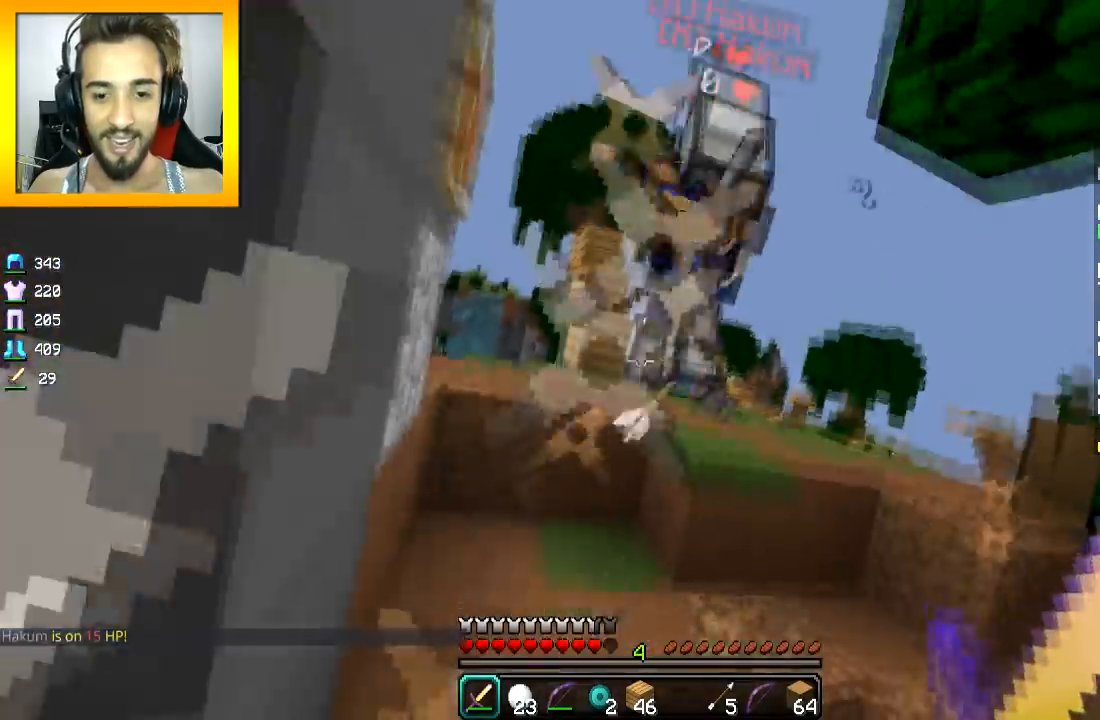
{"keys": [], "mouse": [], "events": []}
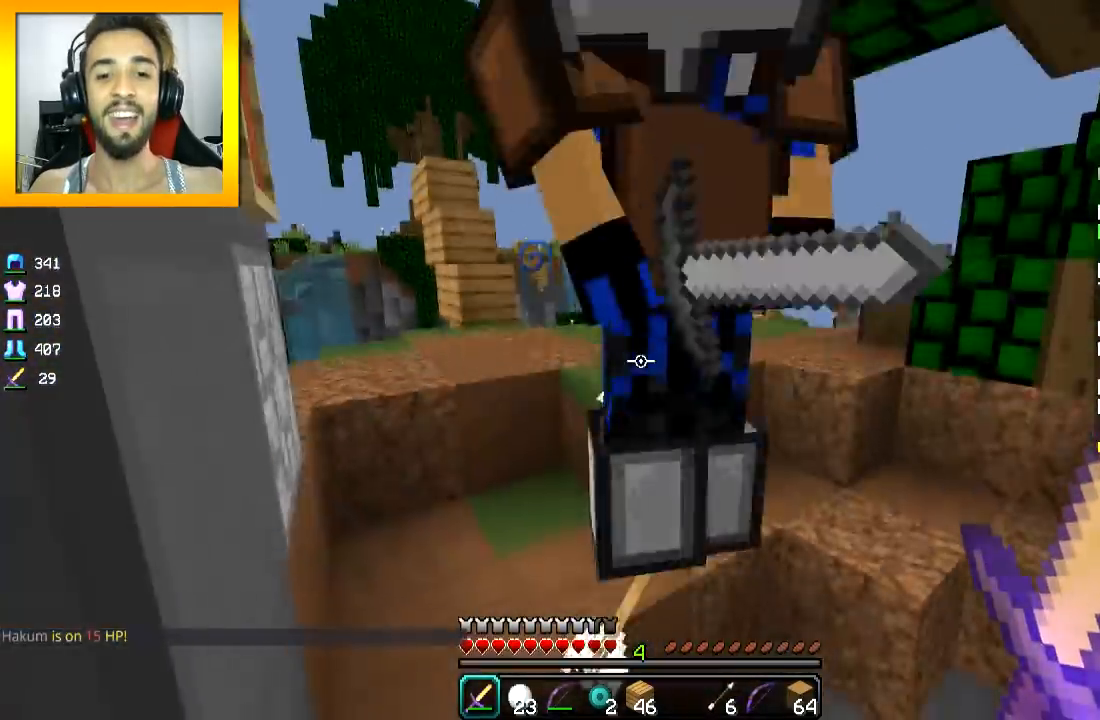
{"keys": [], "mouse": [], "events": []}
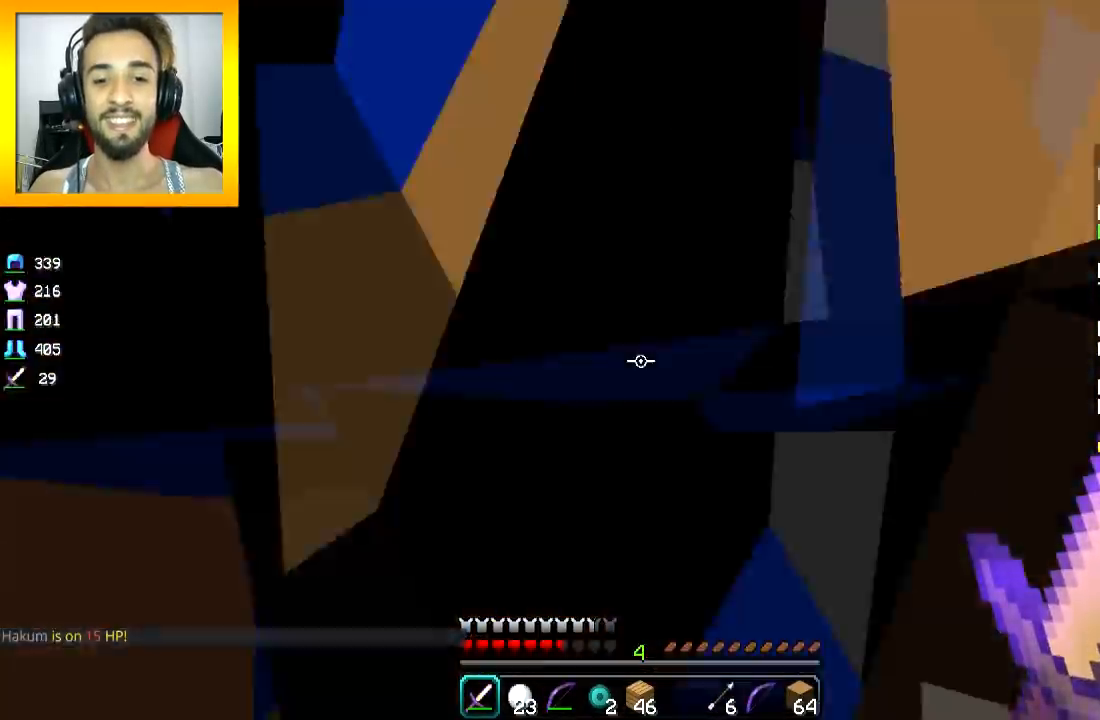
{"keys": [], "mouse": ["left", "right"], "events": [[251, "mouse_left", "down"], [251, "mouse_right", "down"], [351, "mouse_left", "up"], [351, "mouse_right", "up"], [401, "mouse_left", "down"], [401, "mouse_right", "down"]]}
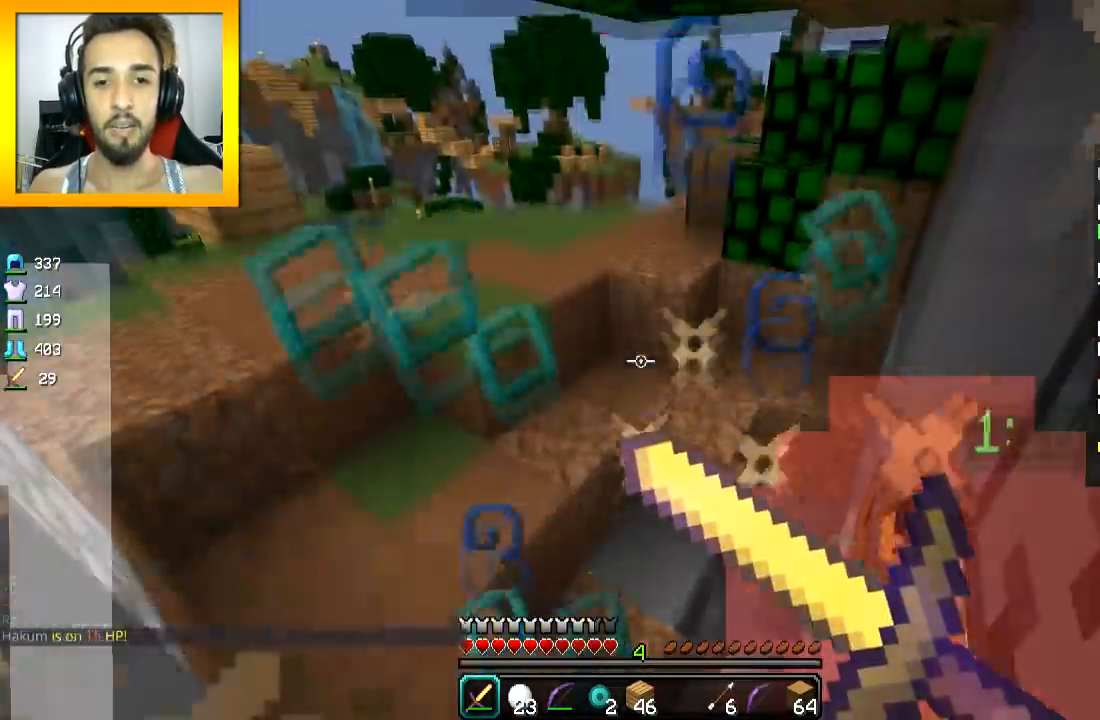
{"keys": [], "mouse": [], "events": [[100, "mouse_right", "up"], [150, "mouse_left", "up"]]}
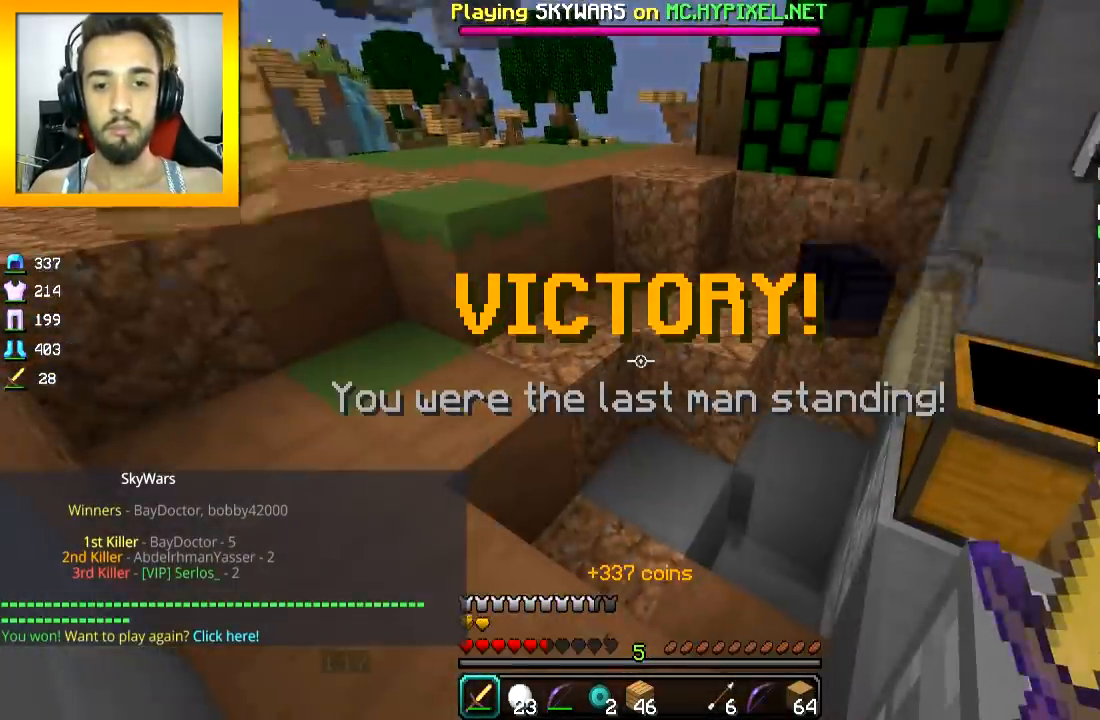
{"keys": [], "mouse": [], "events": []}
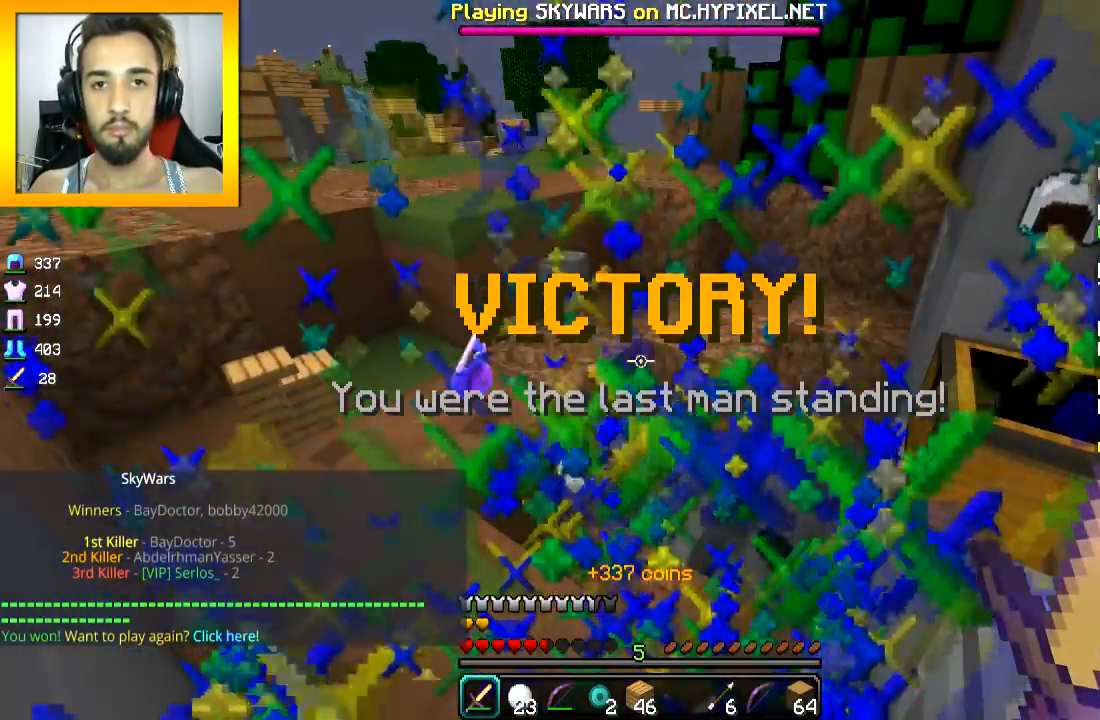
{"keys": ["w"], "mouse": [], "events": [[384, "w", "down"]]}
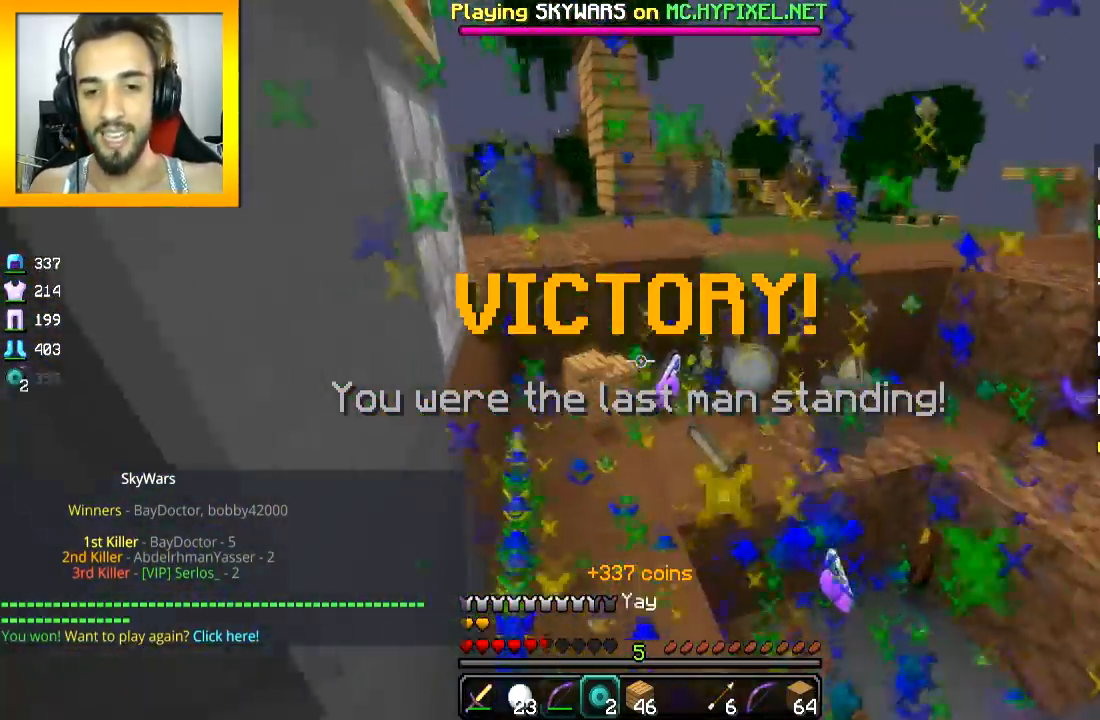
{"keys": ["d", "w"], "mouse": [], "events": [[100, "space", "down"], [251, "space", "up"], [451, "d", "down"]]}
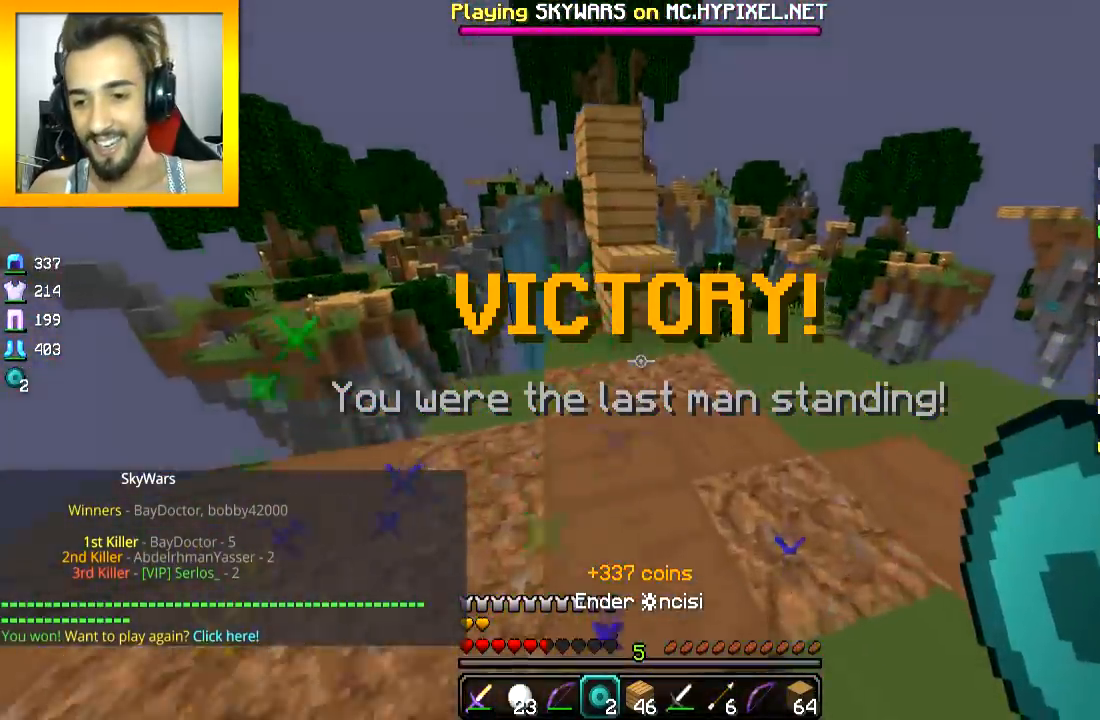
{"keys": [], "mouse": [], "events": [[100, "d", "up"], [100, "space", "down"], [200, "d", "down"], [300, "space", "up"], [450, "d", "up"], [500, "w", "up"]]}
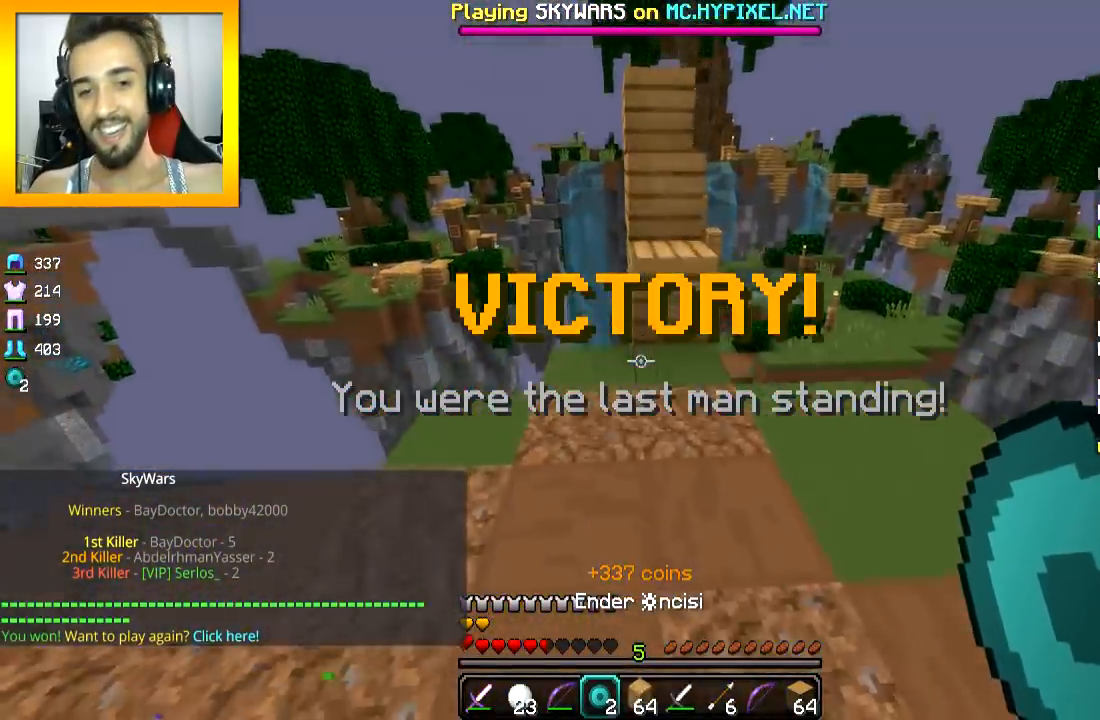
{"keys": [], "mouse": [], "events": []}
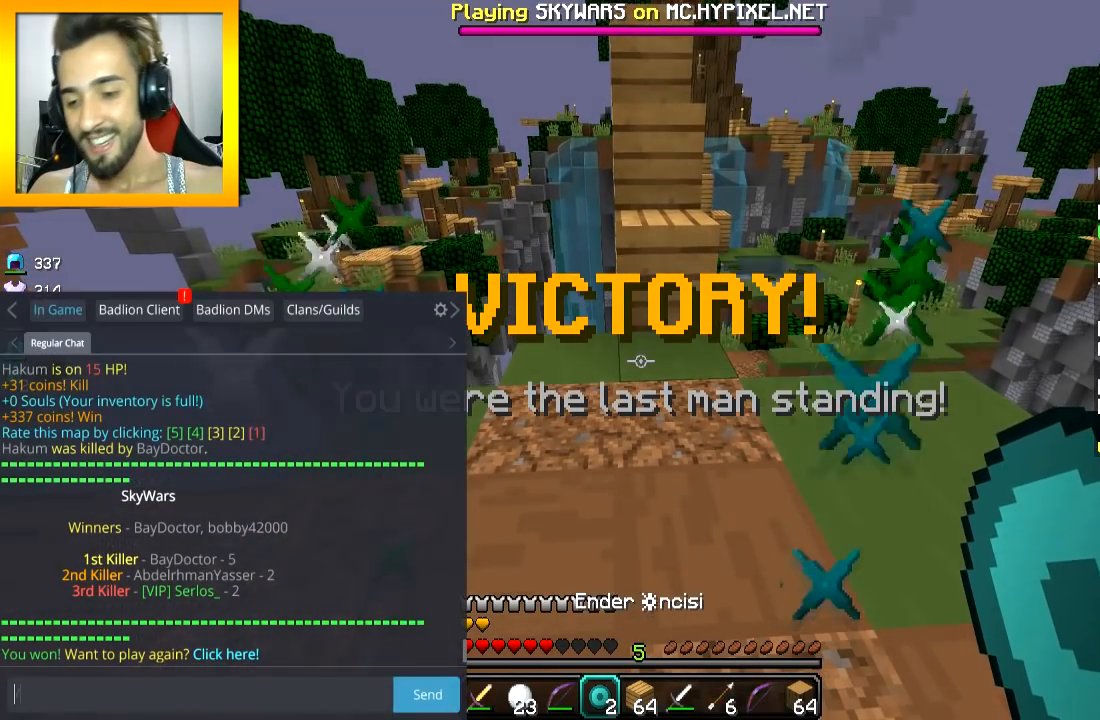
{"keys": [], "mouse": [], "events": []}
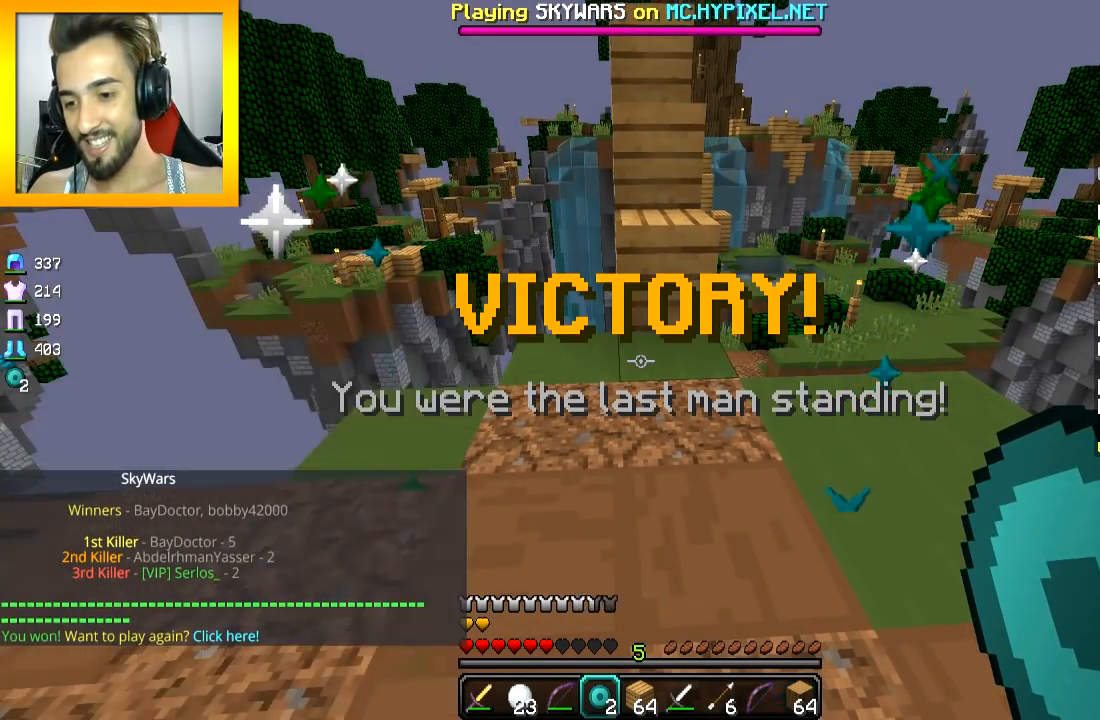
{"keys": [], "mouse": [], "events": []}
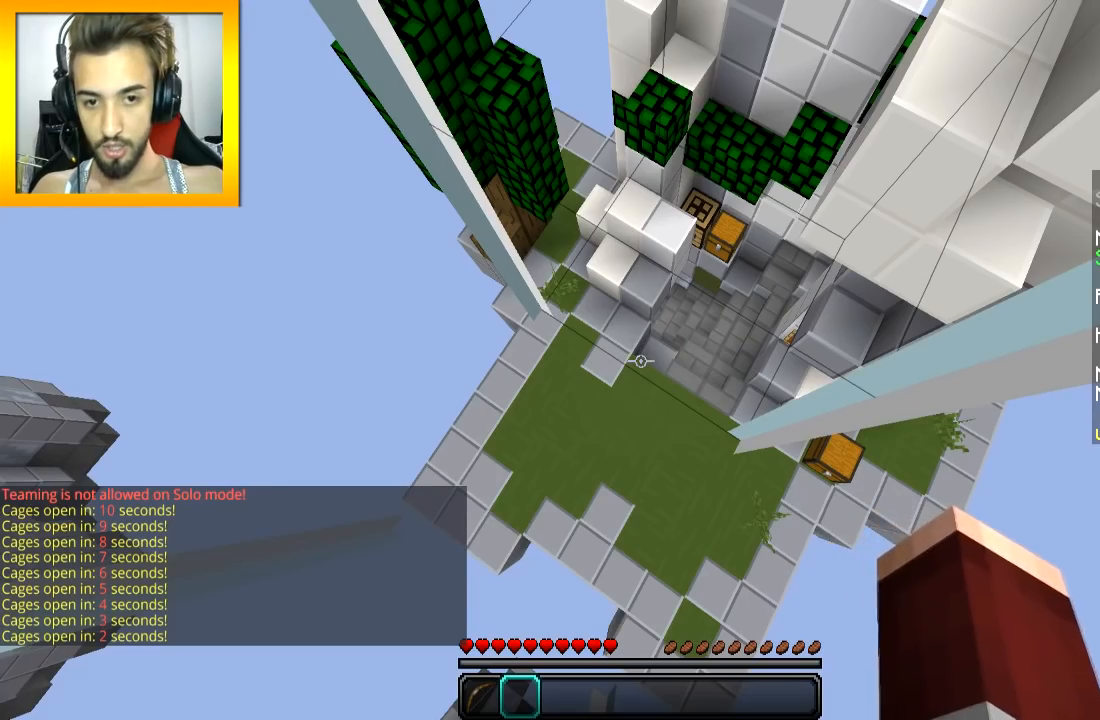
{"keys": [], "mouse": [], "events": []}
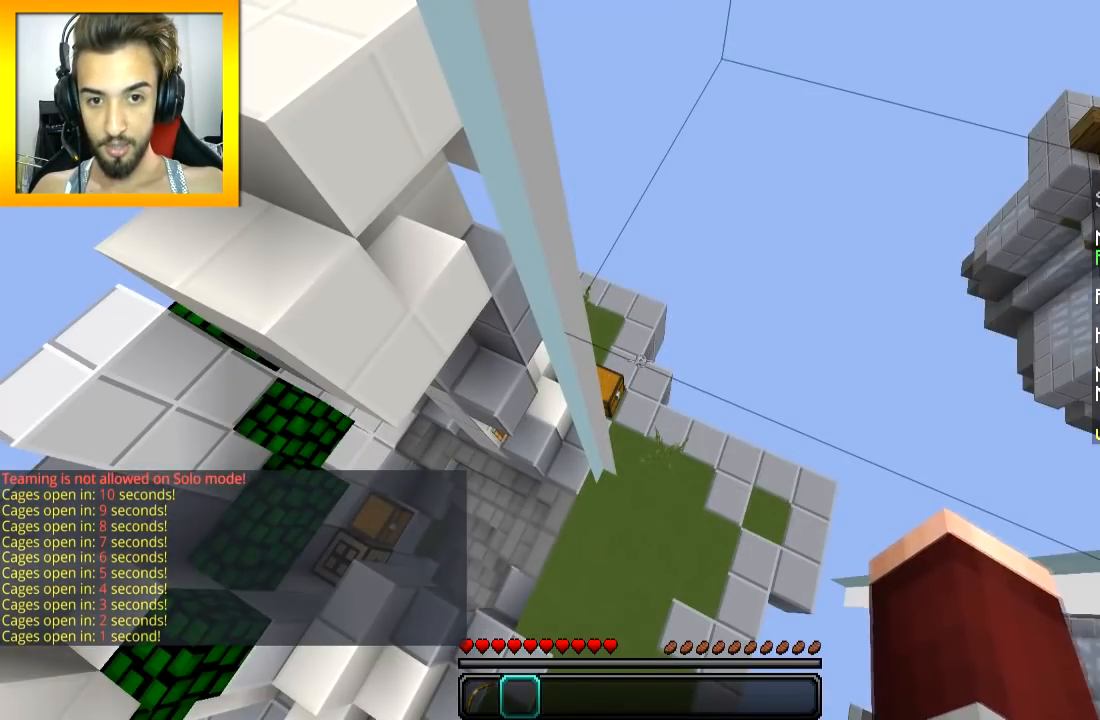
{"keys": [], "mouse": [], "events": []}